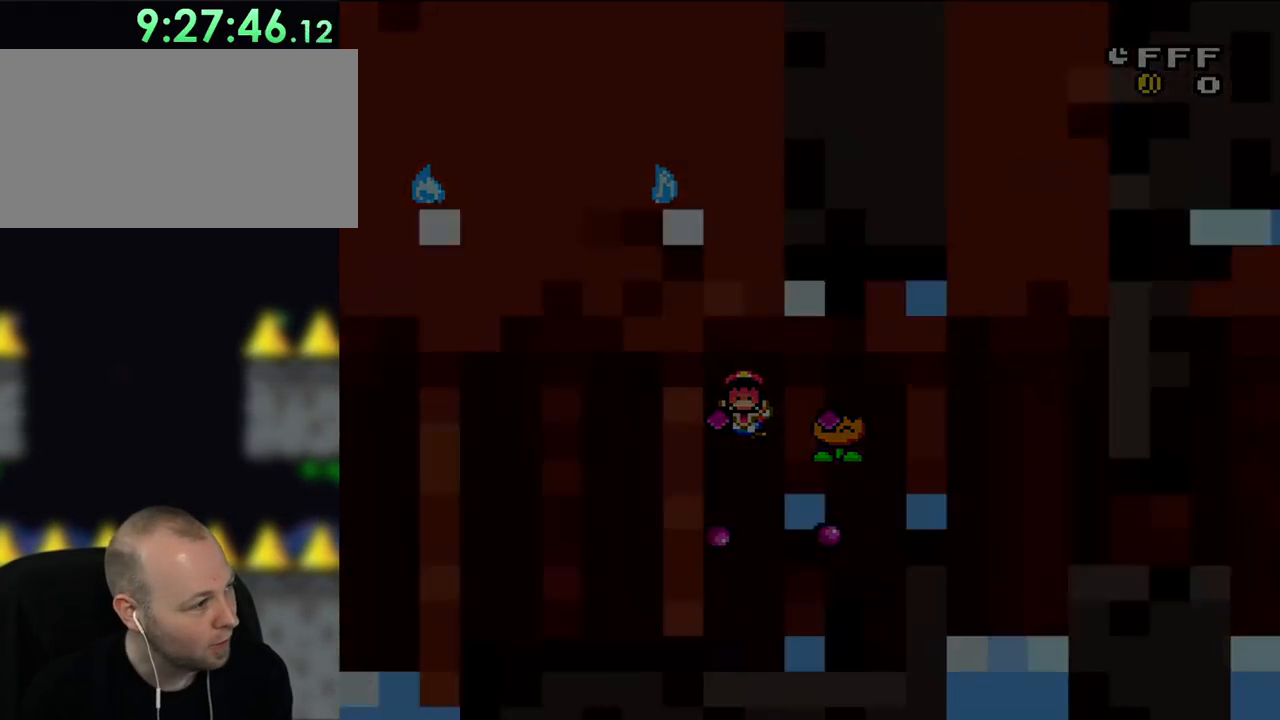
Gameplay with a controller (Nintendo layout); each line is a JSON object with the inputs held at the frame after it (dt_ms = milliseconds from this image to that frame). "events" lists button and stick changes between this image and that frame as [ms after this image, input, new state], when the widget could be followed in between. Not read: L3 R3.
{"dt_ms": 1000, "buttons": ["Y", "DPAD_RIGHT"], "events": [[50, "A", "up"], [500, "DPAD_RIGHT", "down"], [583, "Y", "down"], [633, "Y", "up"], [733, "Y", "down"]]}
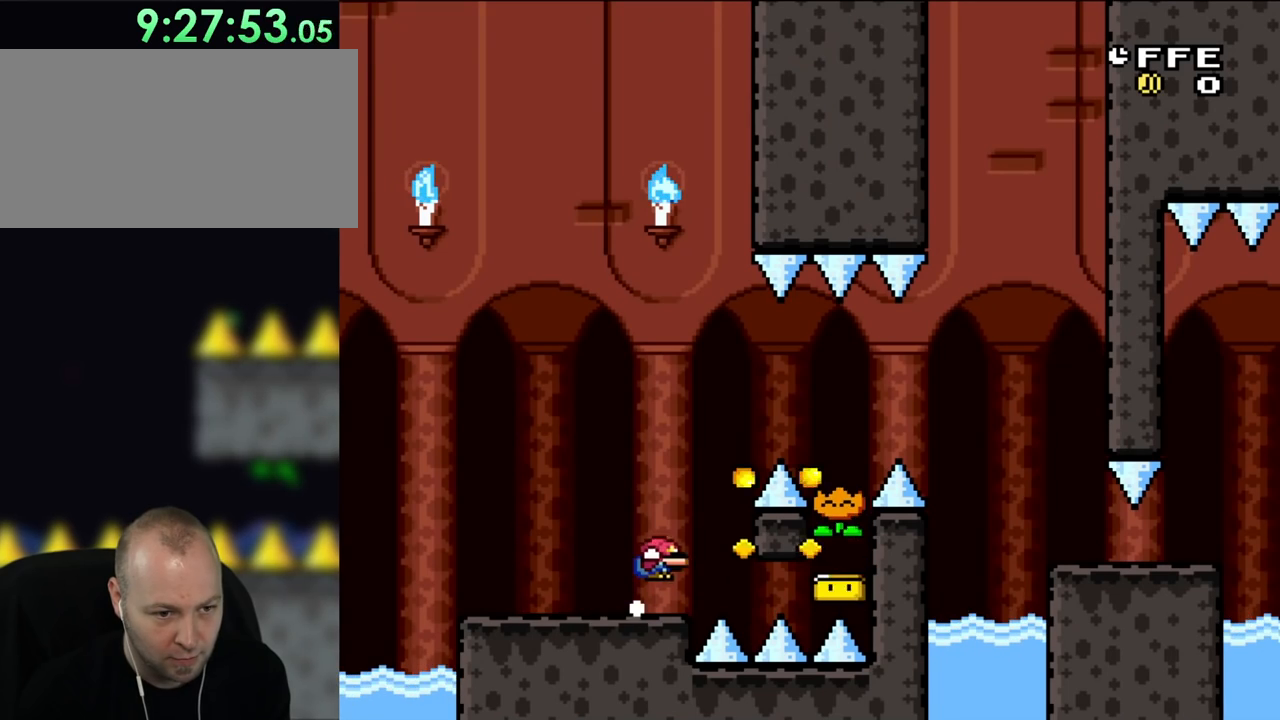
{"dt_ms": 500, "buttons": ["B", "Y", "DPAD_DOWN", "DPAD_RIGHT"], "events": [[33, "DPAD_DOWN", "down"], [83, "B", "down"], [233, "B", "up"], [300, "B", "down"]]}
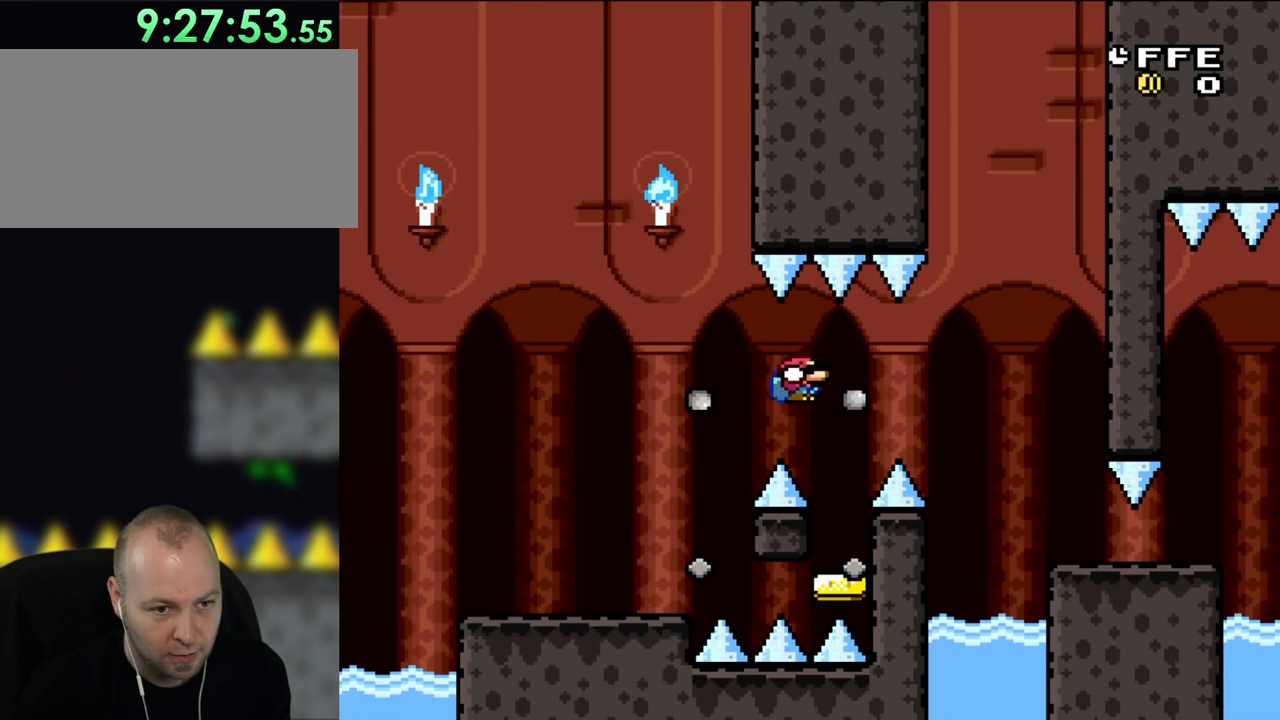
{"dt_ms": 500, "buttons": ["B", "Y", "DPAD_DOWN", "DPAD_RIGHT"], "events": []}
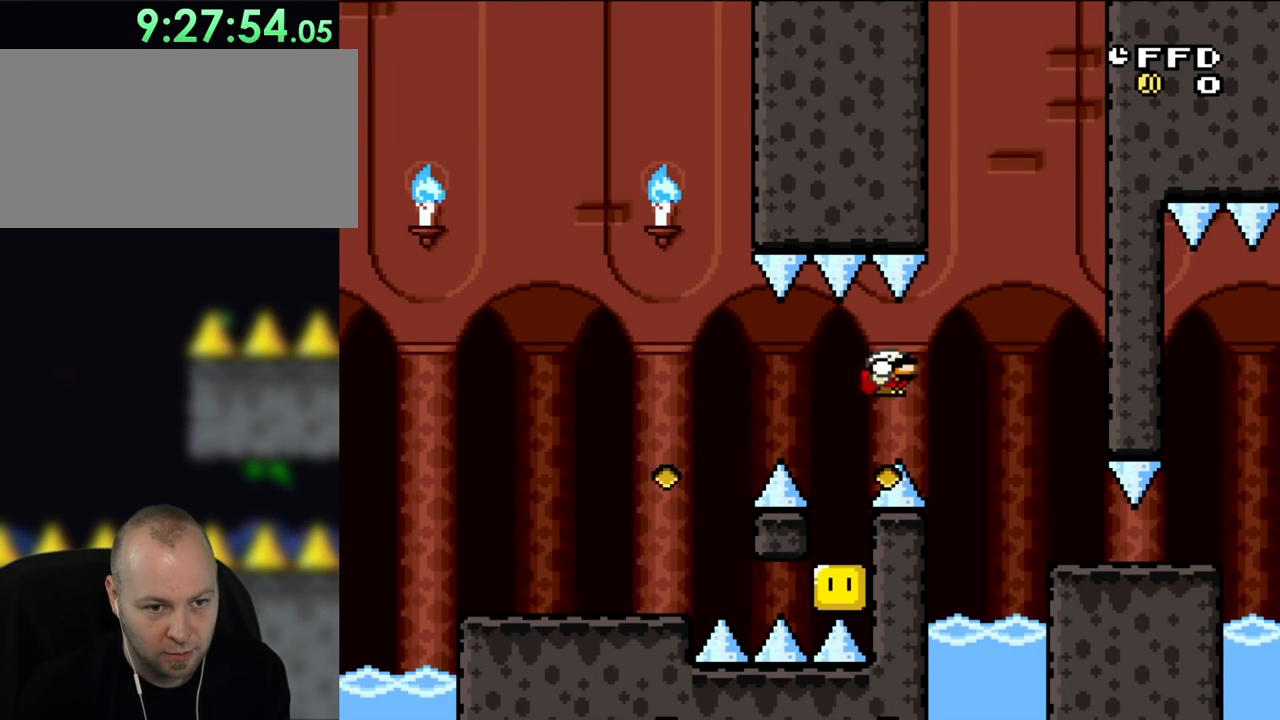
{"dt_ms": 500, "buttons": ["Y", "DPAD_DOWN", "DPAD_RIGHT"], "events": [[433, "B", "up"]]}
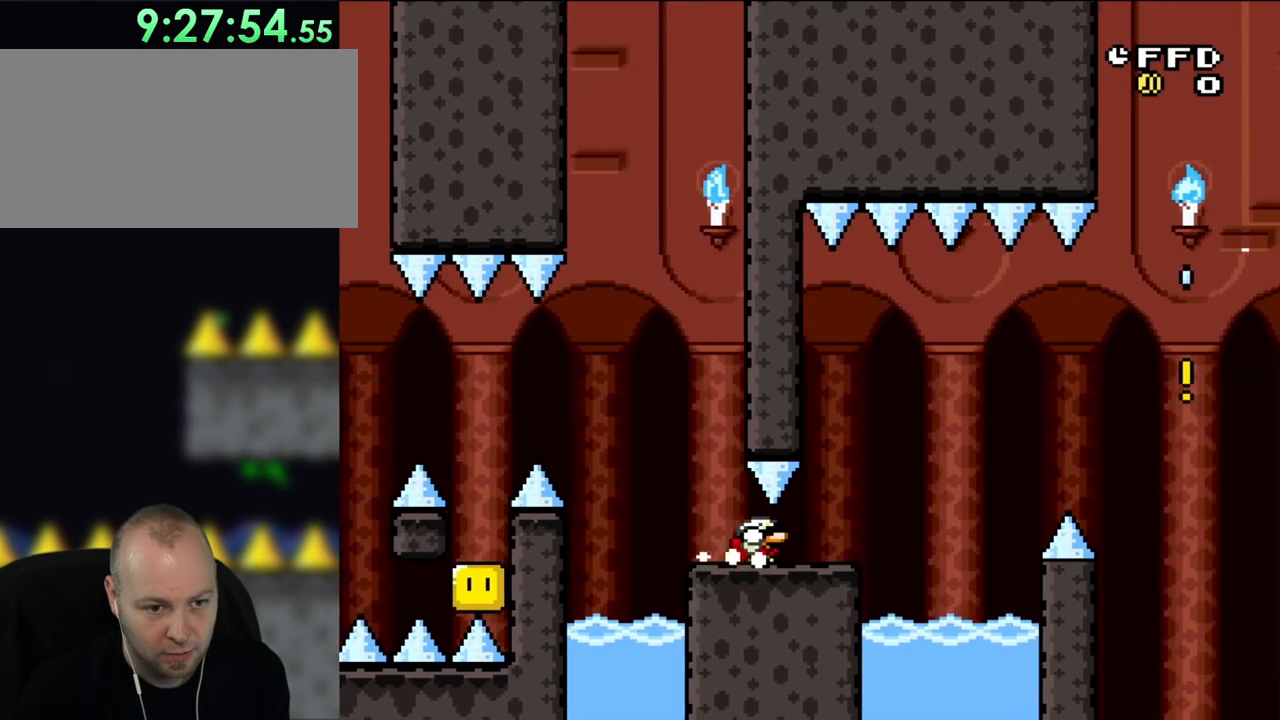
{"dt_ms": 500, "buttons": ["B", "Y", "DPAD_DOWN", "DPAD_RIGHT"], "events": [[267, "B", "down"], [400, "B", "up"], [500, "B", "down"]]}
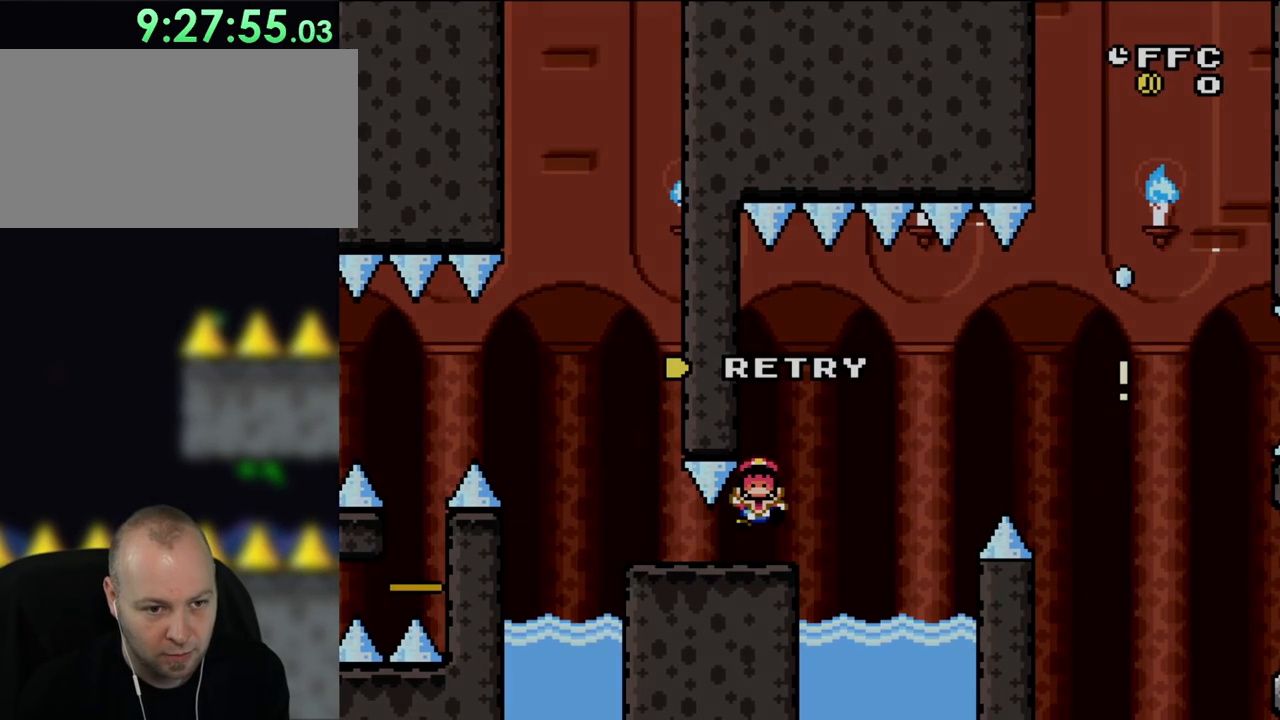
{"dt_ms": 500, "buttons": ["B"], "events": [[133, "DPAD_LEFT", "down"], [133, "DPAD_RIGHT", "up"], [233, "B", "up"], [267, "DPAD_DOWN", "up"], [317, "DPAD_LEFT", "up"], [367, "Y", "up"], [433, "B", "down"]]}
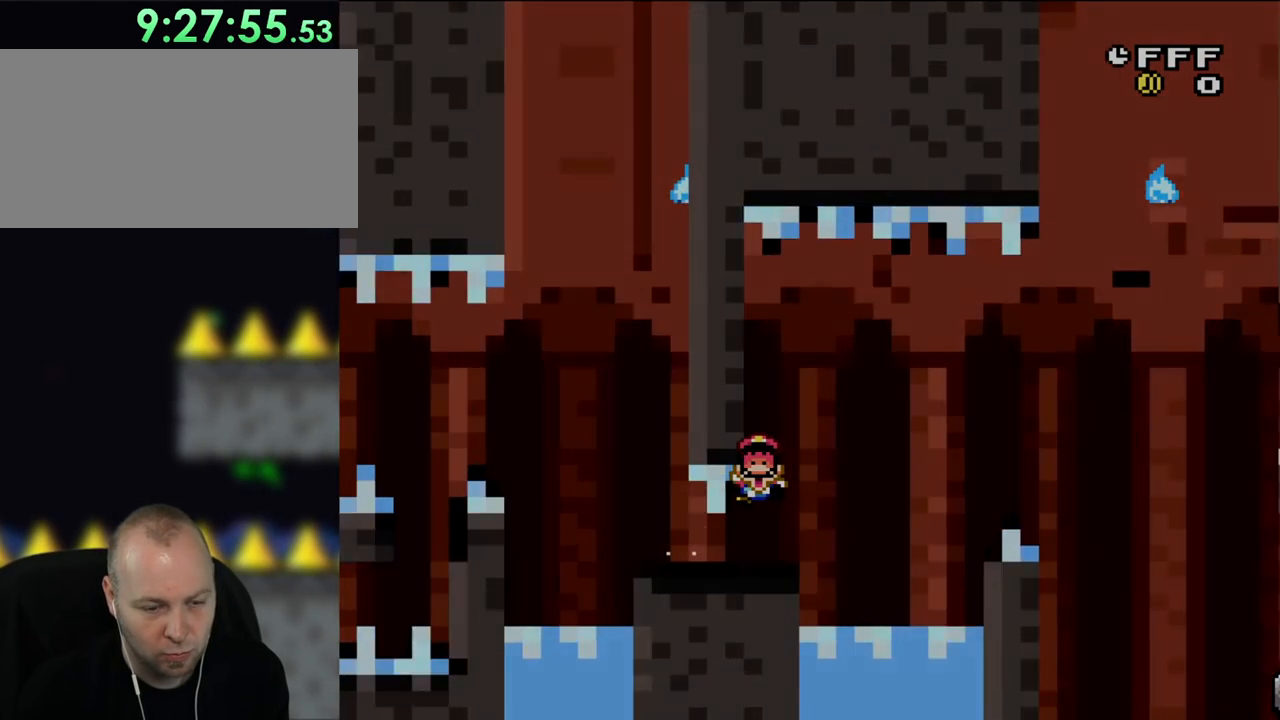
{"dt_ms": 500, "buttons": ["Y"], "events": [[33, "B", "up"], [100, "B", "down"], [233, "B", "up"], [317, "Y", "down"]]}
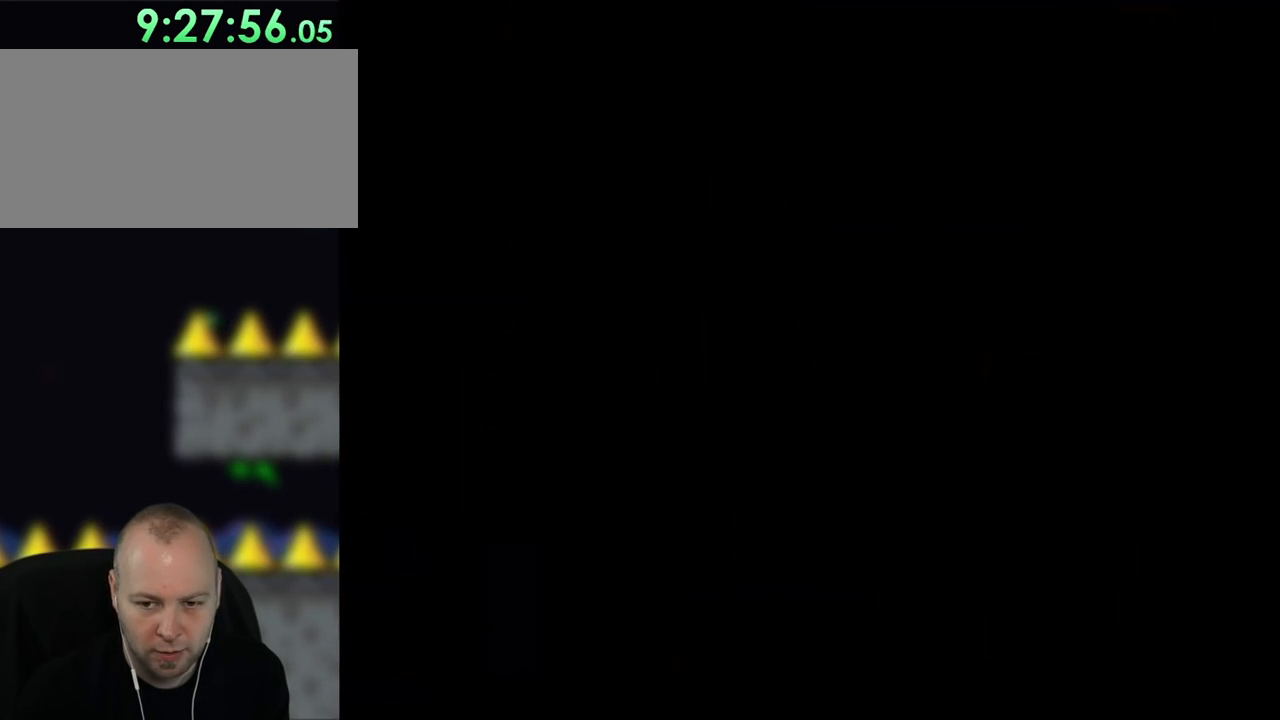
{"dt_ms": 500, "buttons": ["Y"], "events": []}
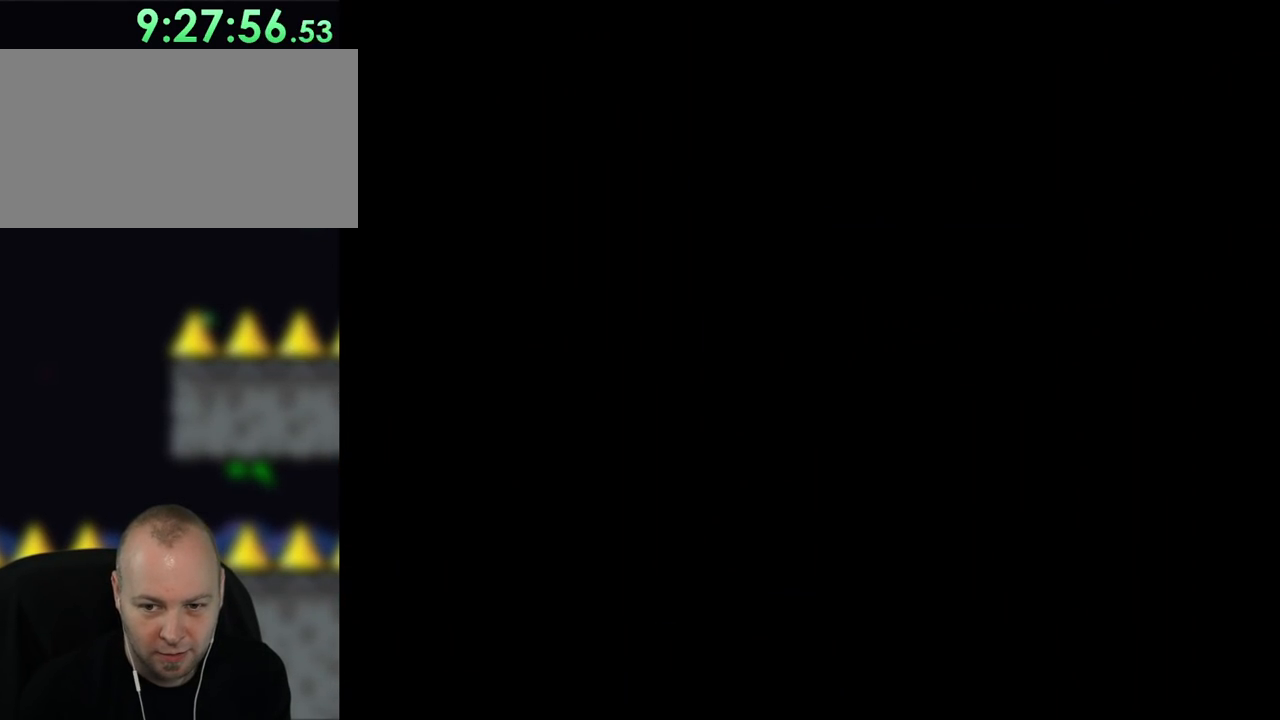
{"dt_ms": 500, "buttons": ["Y"], "events": []}
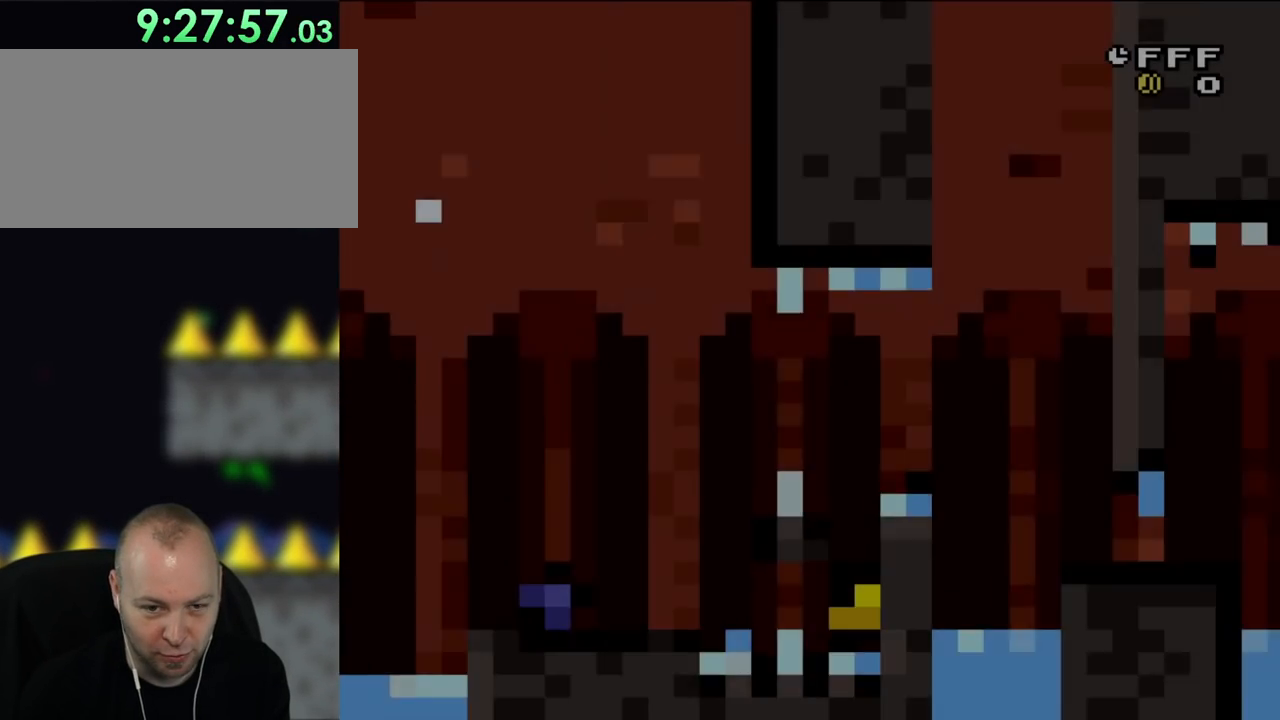
{"dt_ms": 500, "buttons": ["Y", "DPAD_RIGHT"], "events": [[117, "DPAD_RIGHT", "down"]]}
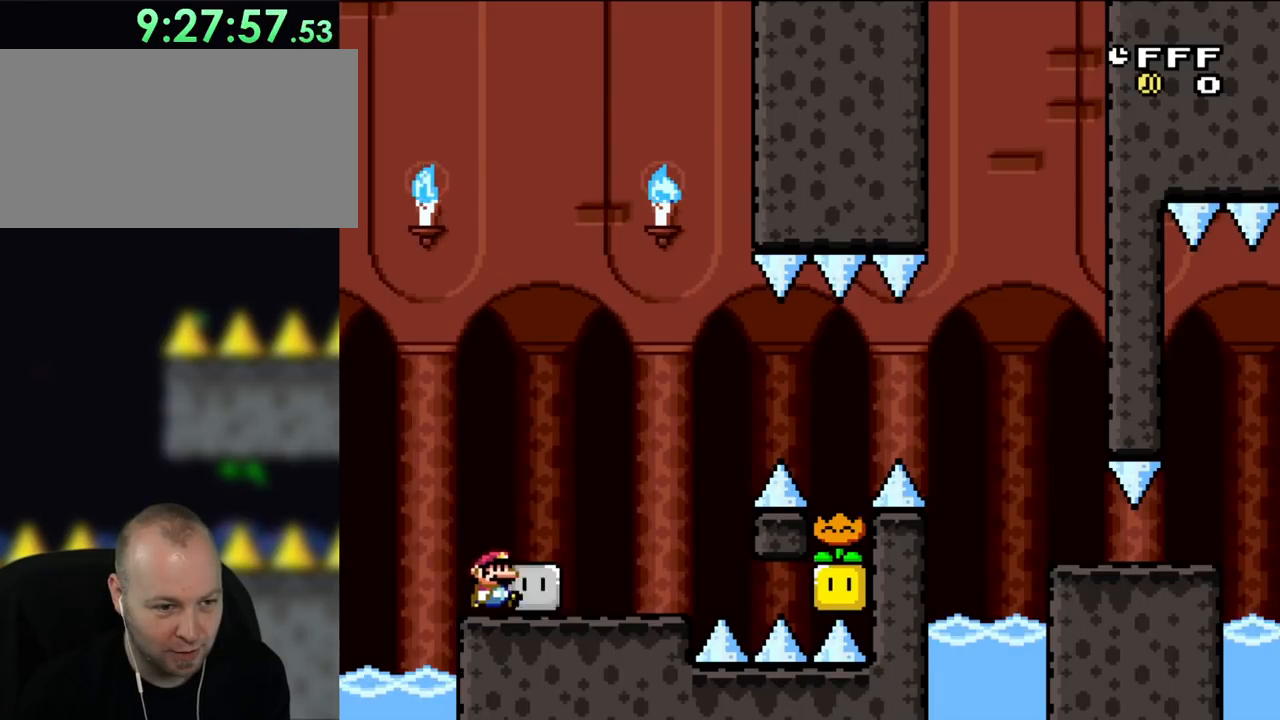
{"dt_ms": 500, "buttons": ["Y", "DPAD_DOWN", "DPAD_RIGHT"], "events": [[33, "Y", "up"], [117, "Y", "down"], [217, "Y", "up"], [333, "Y", "down"], [483, "DPAD_DOWN", "down"]]}
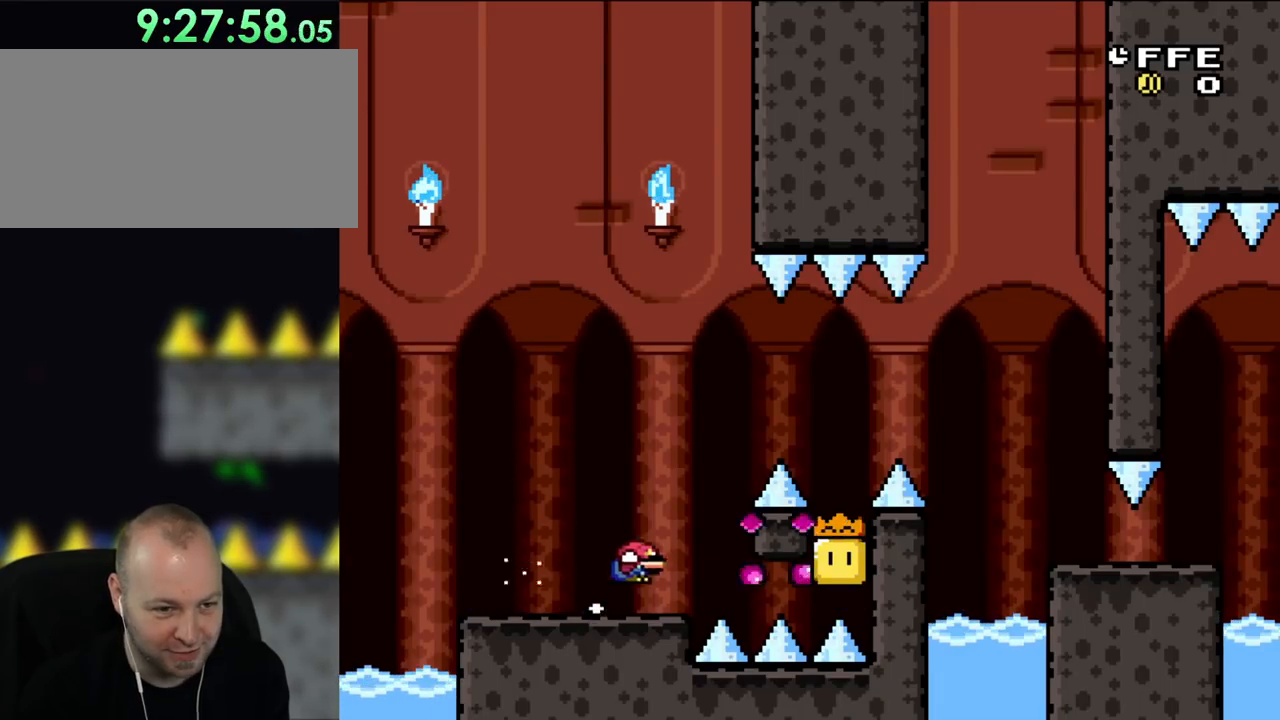
{"dt_ms": 500, "buttons": ["B", "Y", "DPAD_DOWN", "DPAD_RIGHT"], "events": [[100, "B", "down"], [217, "B", "up"], [300, "B", "down"]]}
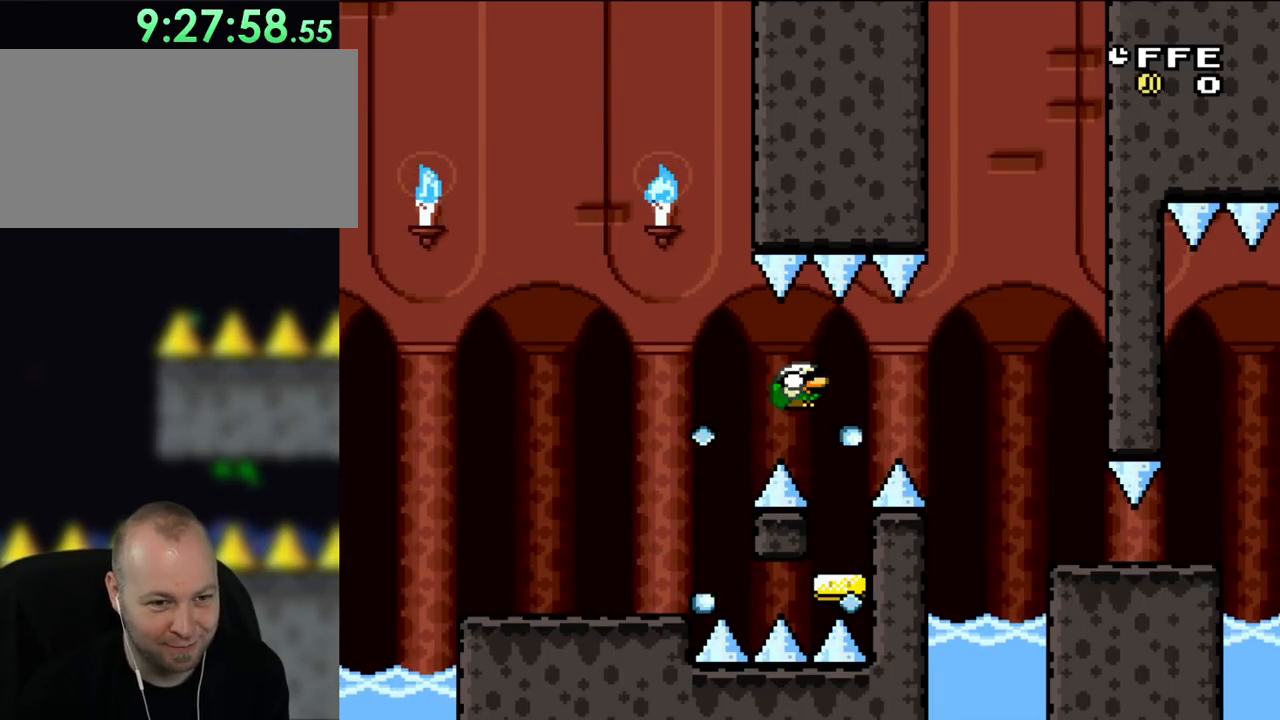
{"dt_ms": 500, "buttons": ["B", "Y", "DPAD_DOWN", "DPAD_RIGHT"], "events": []}
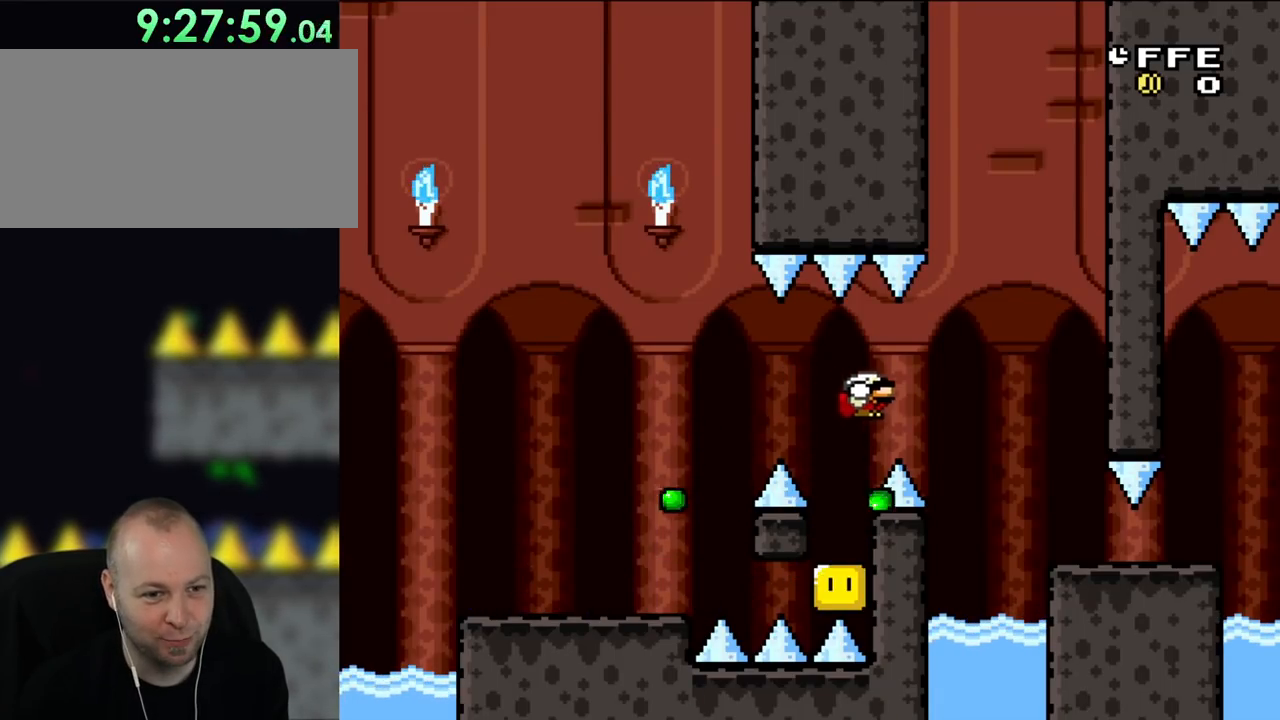
{"dt_ms": 500, "buttons": ["B", "Y", "DPAD_DOWN", "DPAD_RIGHT"], "events": []}
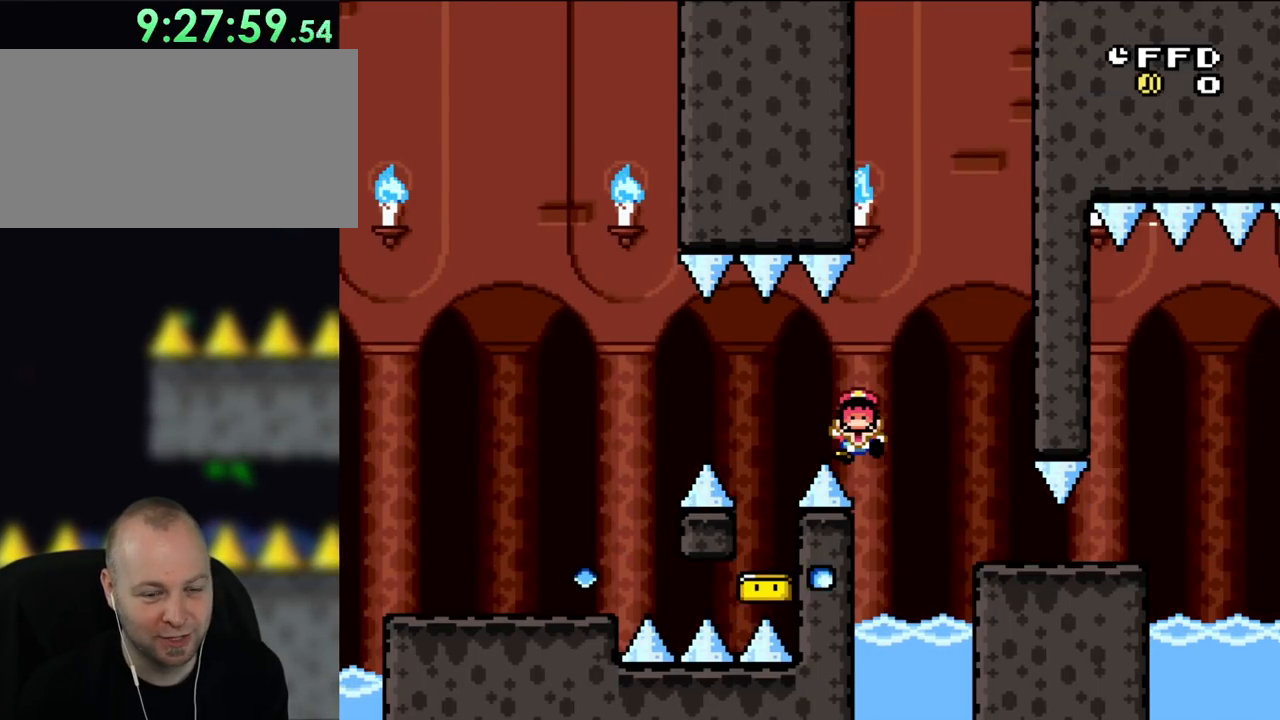
{"dt_ms": 500, "buttons": ["B"], "events": [[100, "B", "up"], [100, "DPAD_DOWN", "up"], [100, "Y", "up"], [133, "DPAD_RIGHT", "up"], [183, "B", "down"], [300, "B", "up"], [367, "B", "down"]]}
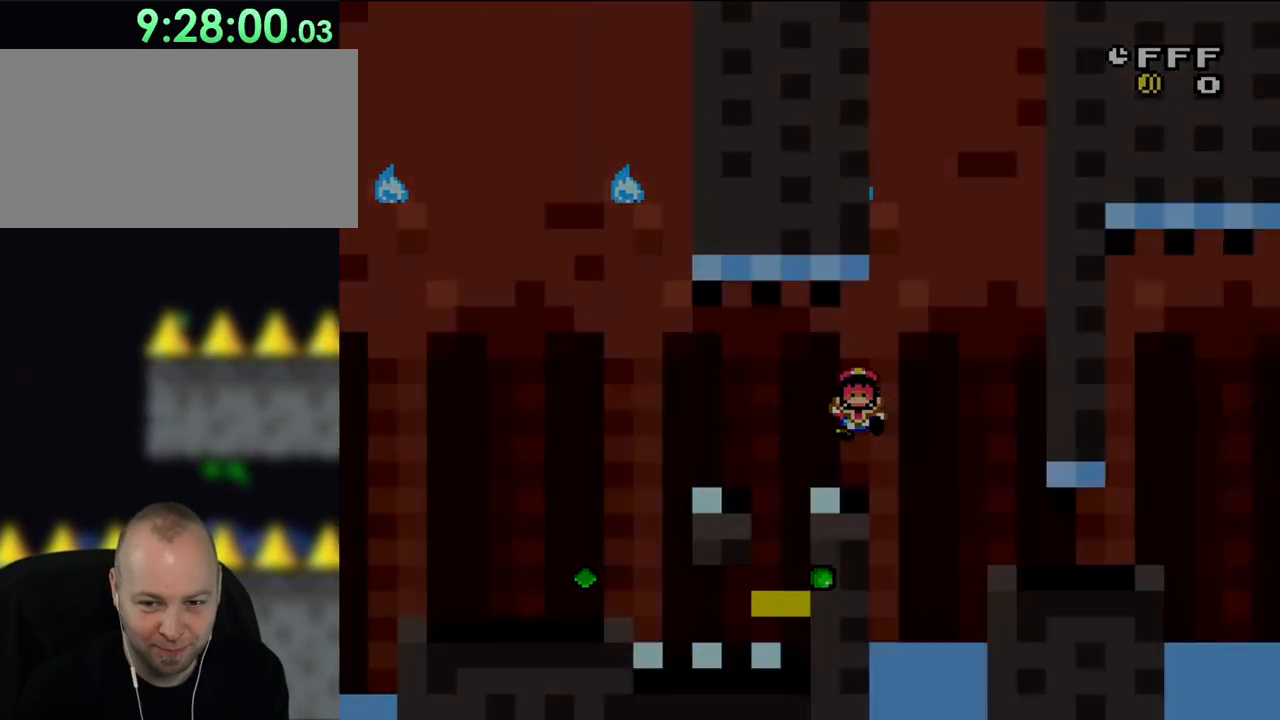
{"dt_ms": 500, "buttons": ["Y"], "events": [[133, "B", "up"], [183, "Y", "down"]]}
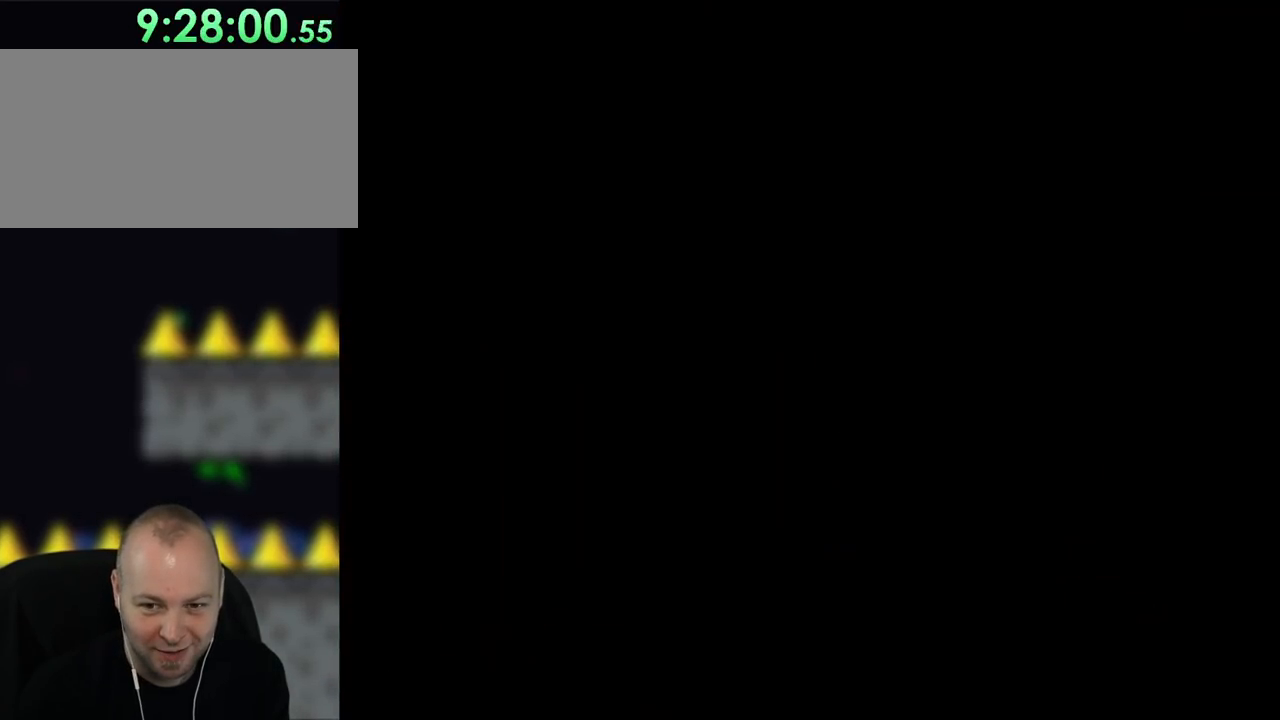
{"dt_ms": 500, "buttons": ["Y"], "events": []}
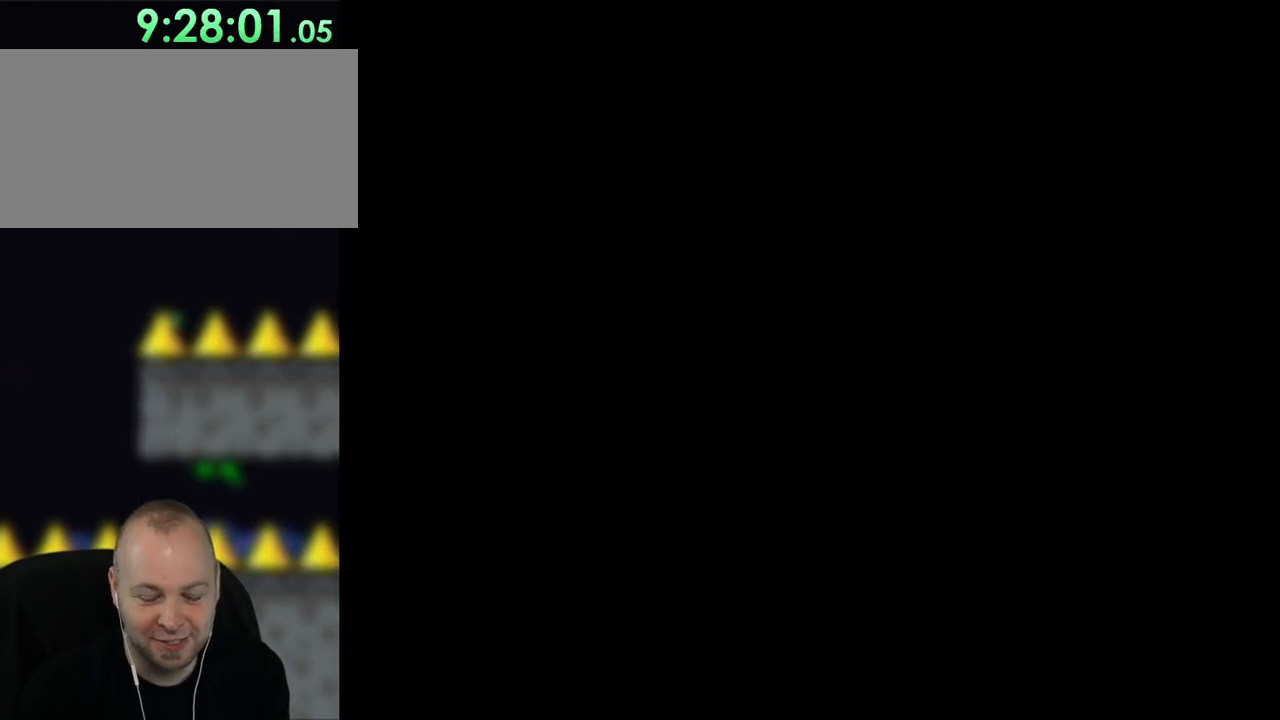
{"dt_ms": 500, "buttons": ["Y", "DPAD_RIGHT"], "events": [[317, "DPAD_RIGHT", "down"]]}
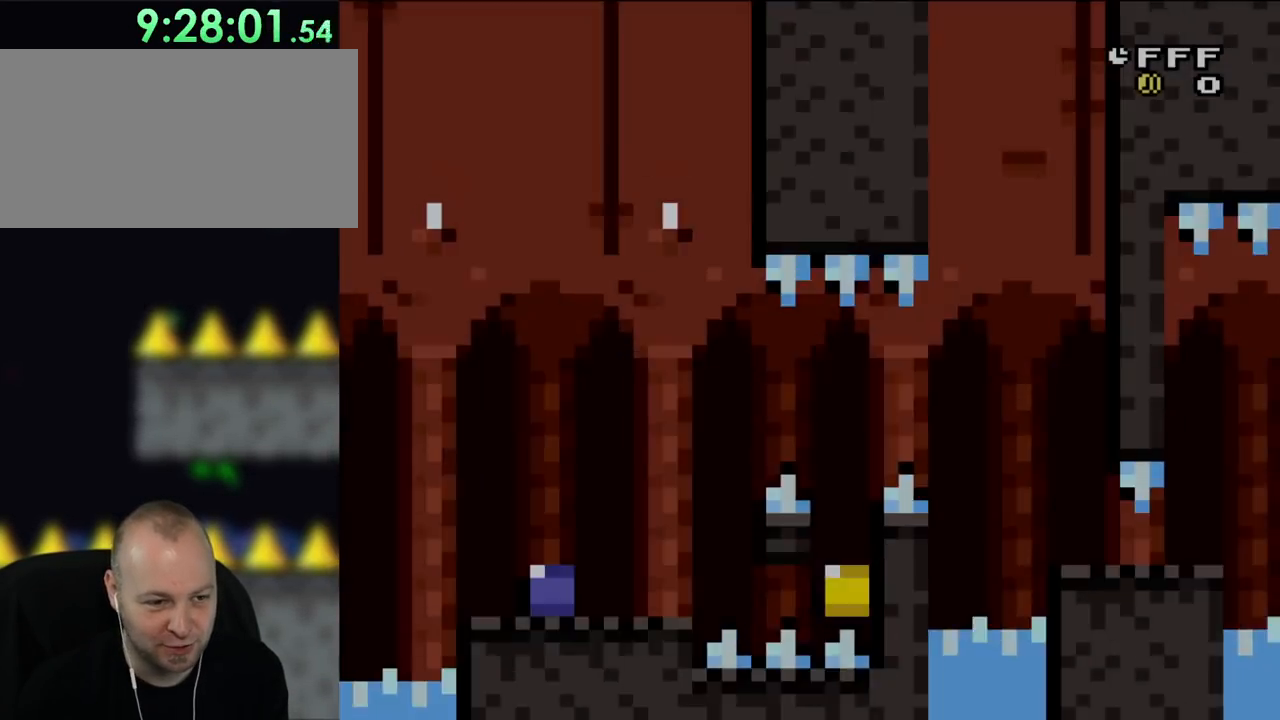
{"dt_ms": 500, "buttons": ["Y", "DPAD_RIGHT"], "events": [[367, "Y", "up"], [467, "Y", "down"]]}
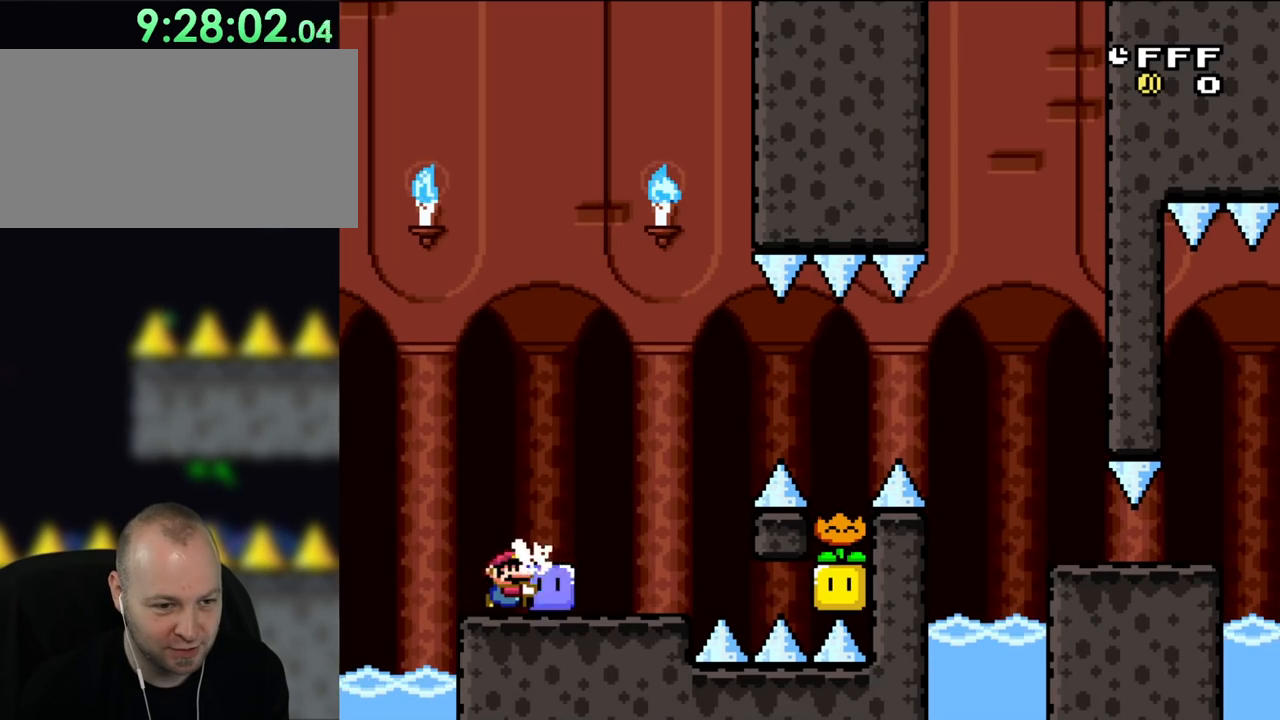
{"dt_ms": 500, "buttons": ["Y", "DPAD_RIGHT"], "events": [[333, "Y", "up"], [467, "Y", "down"]]}
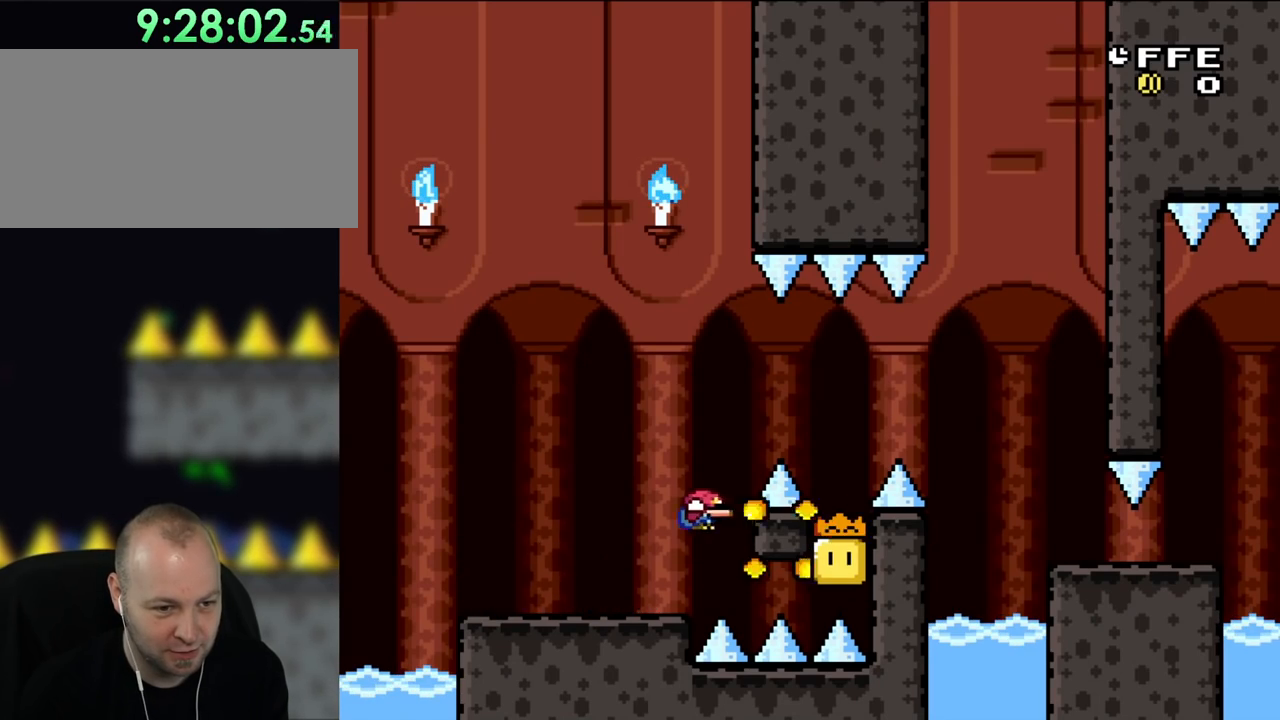
{"dt_ms": 500, "buttons": ["B", "Y", "DPAD_DOWN", "DPAD_RIGHT"], "events": [[67, "B", "down"], [67, "DPAD_DOWN", "down"], [233, "B", "up"], [333, "B", "down"]]}
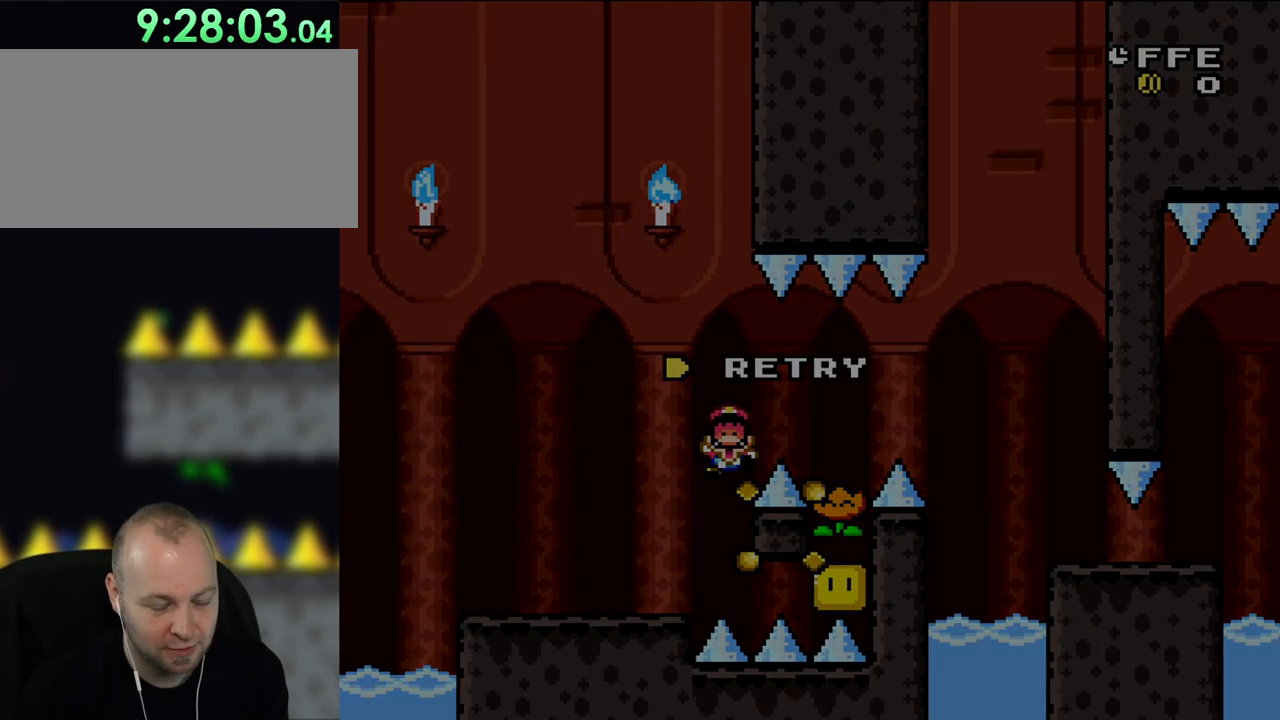
{"dt_ms": 500, "buttons": [], "events": [[83, "B", "up"], [83, "DPAD_DOWN", "up"], [100, "DPAD_RIGHT", "up"], [100, "Y", "up"], [167, "B", "down"], [467, "B", "up"]]}
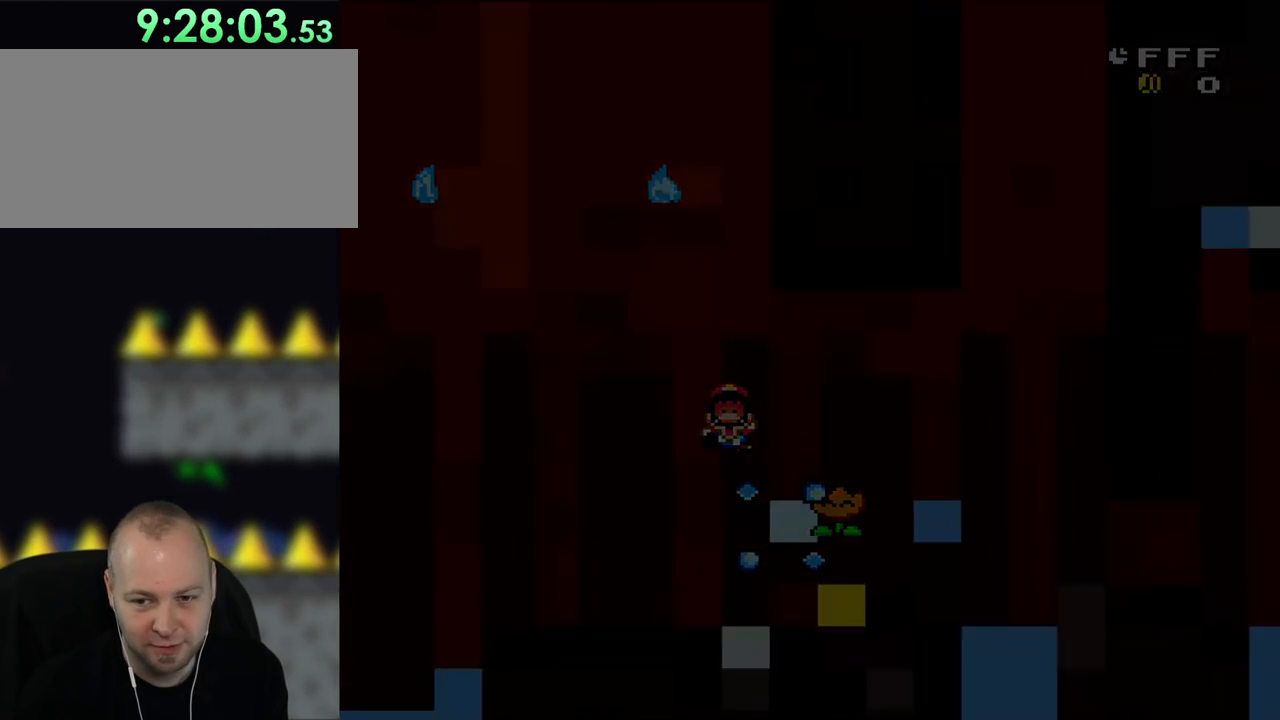
{"dt_ms": 500, "buttons": ["Y", "DPAD_RIGHT"], "events": [[50, "Y", "down"], [133, "DPAD_RIGHT", "down"], [283, "Y", "up"], [417, "Y", "down"]]}
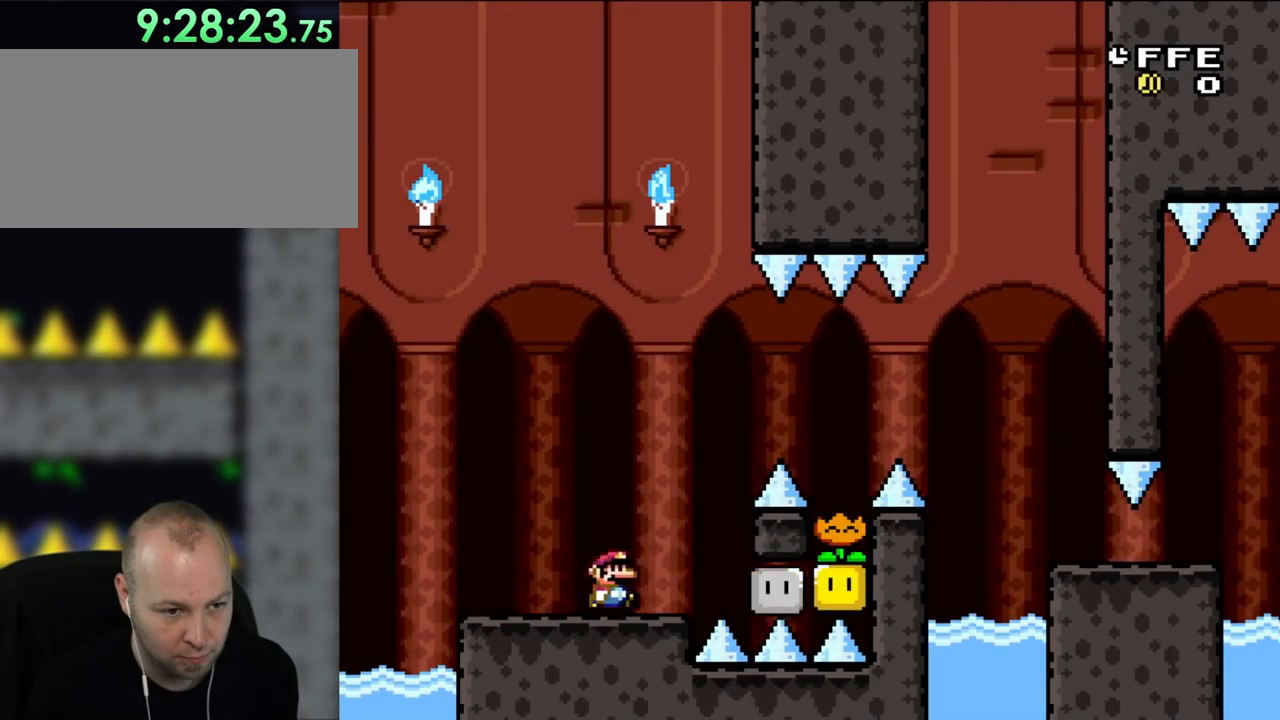
{"dt_ms": 500, "buttons": ["B", "Y", "DPAD_DOWN", "DPAD_RIGHT"], "events": [[117, "DPAD_DOWN", "down"], [183, "B", "down"], [333, "B", "up"], [383, "B", "down"]]}
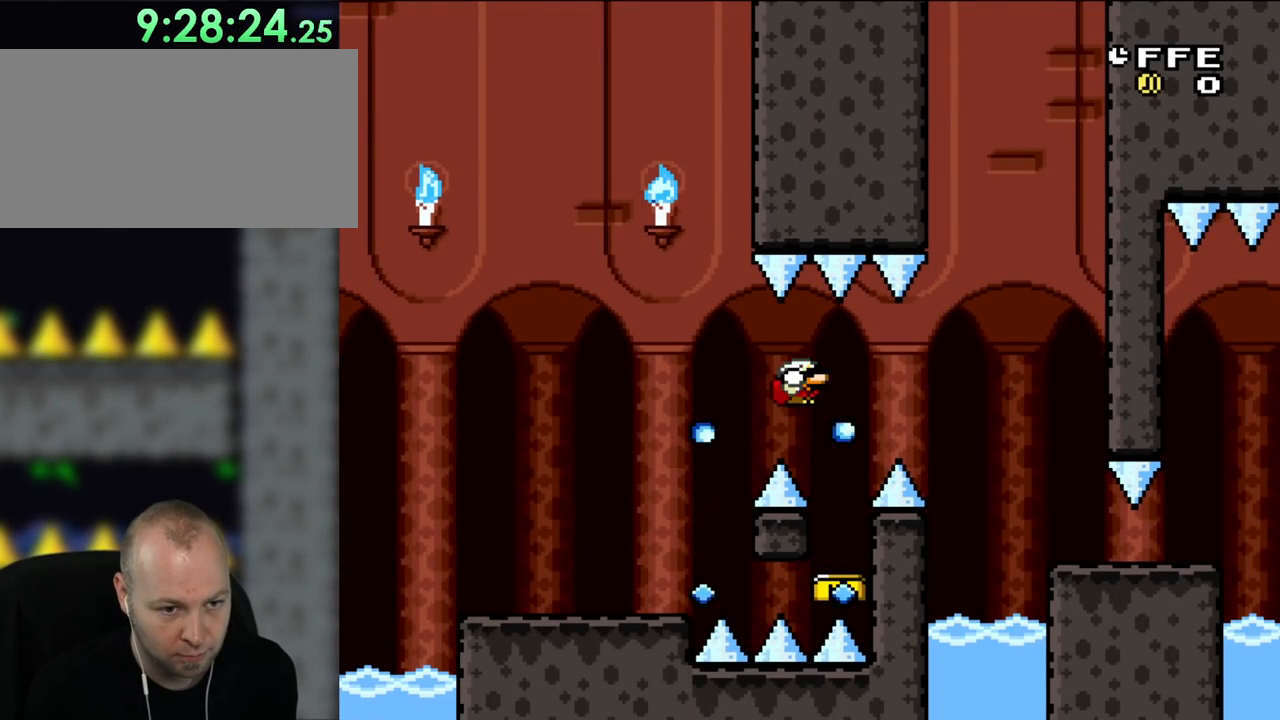
{"dt_ms": 500, "buttons": ["B", "Y", "DPAD_DOWN", "DPAD_RIGHT"], "events": []}
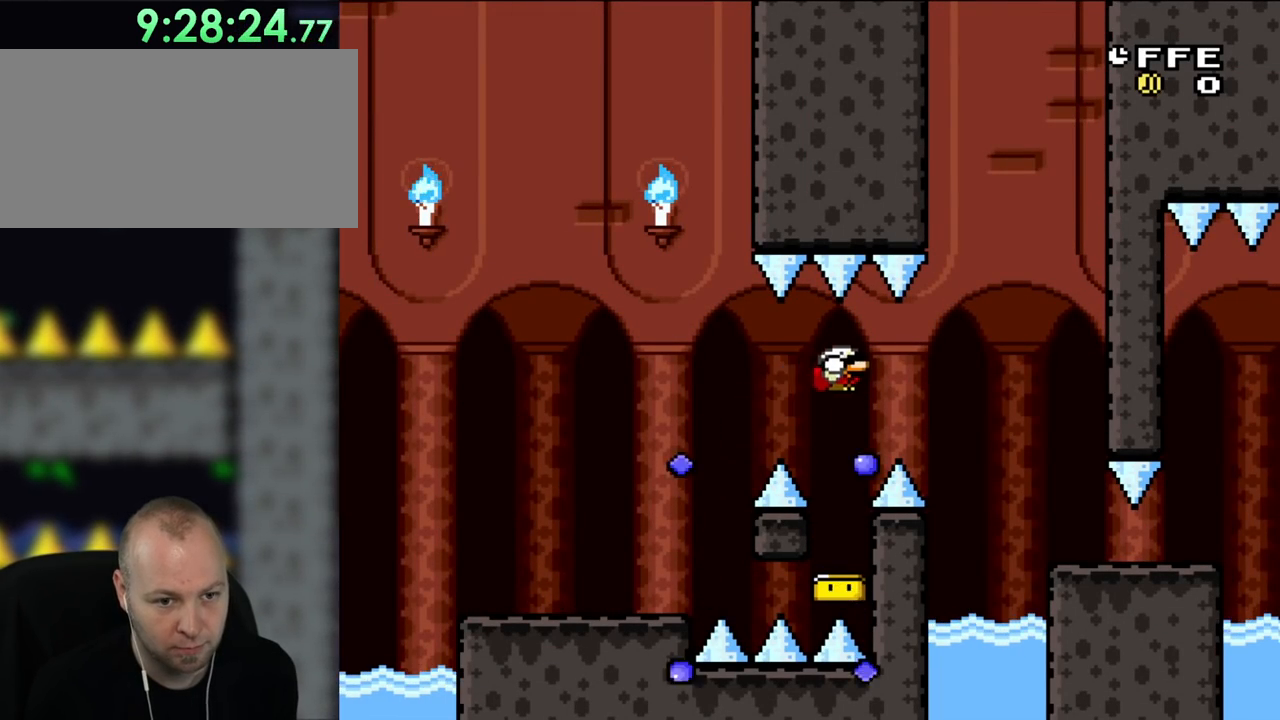
{"dt_ms": 500, "buttons": ["Y", "DPAD_DOWN", "DPAD_RIGHT"], "events": [[450, "B", "up"]]}
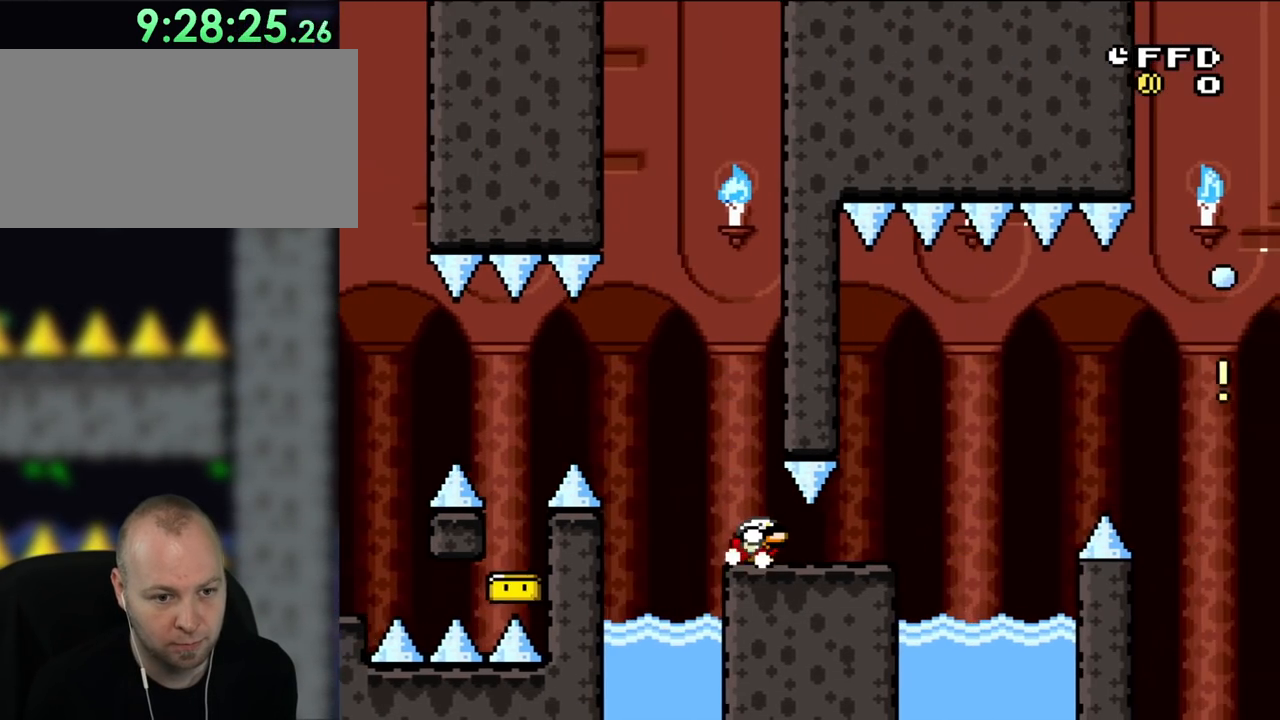
{"dt_ms": 500, "buttons": ["B", "Y", "DPAD_DOWN", "DPAD_RIGHT"], "events": [[483, "B", "down"]]}
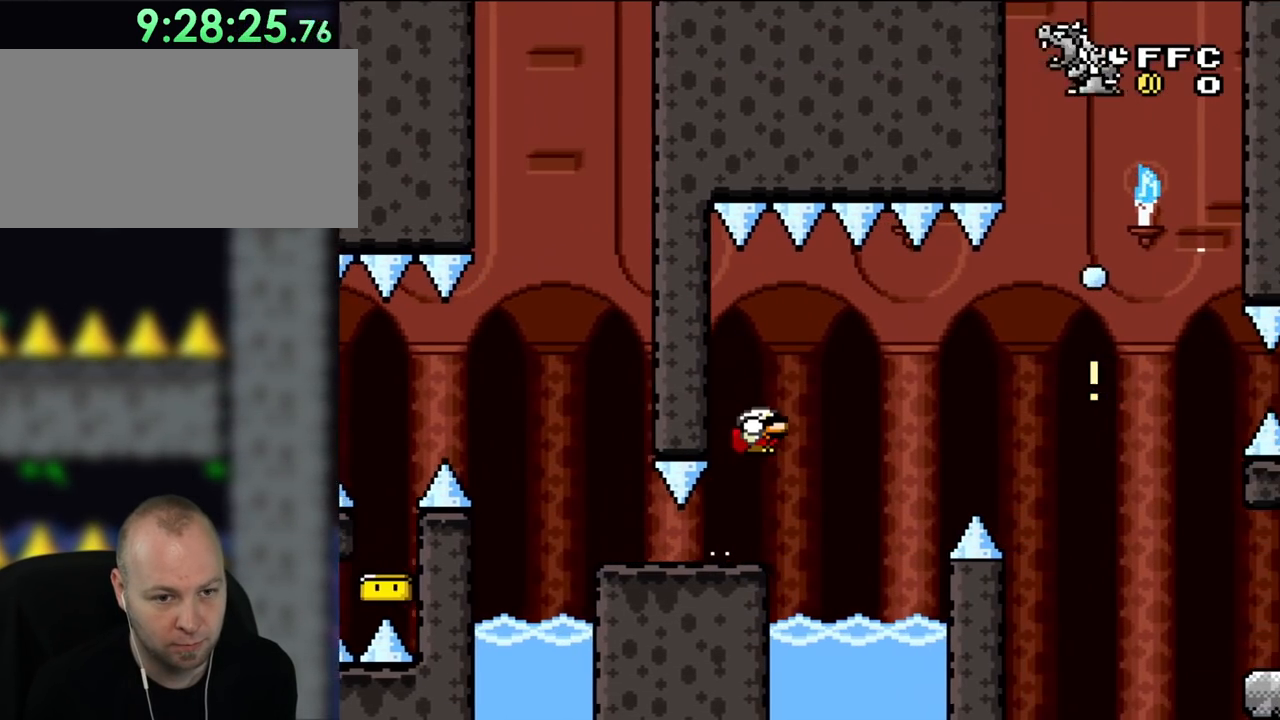
{"dt_ms": 500, "buttons": ["B", "Y", "DPAD_DOWN", "DPAD_RIGHT"], "events": []}
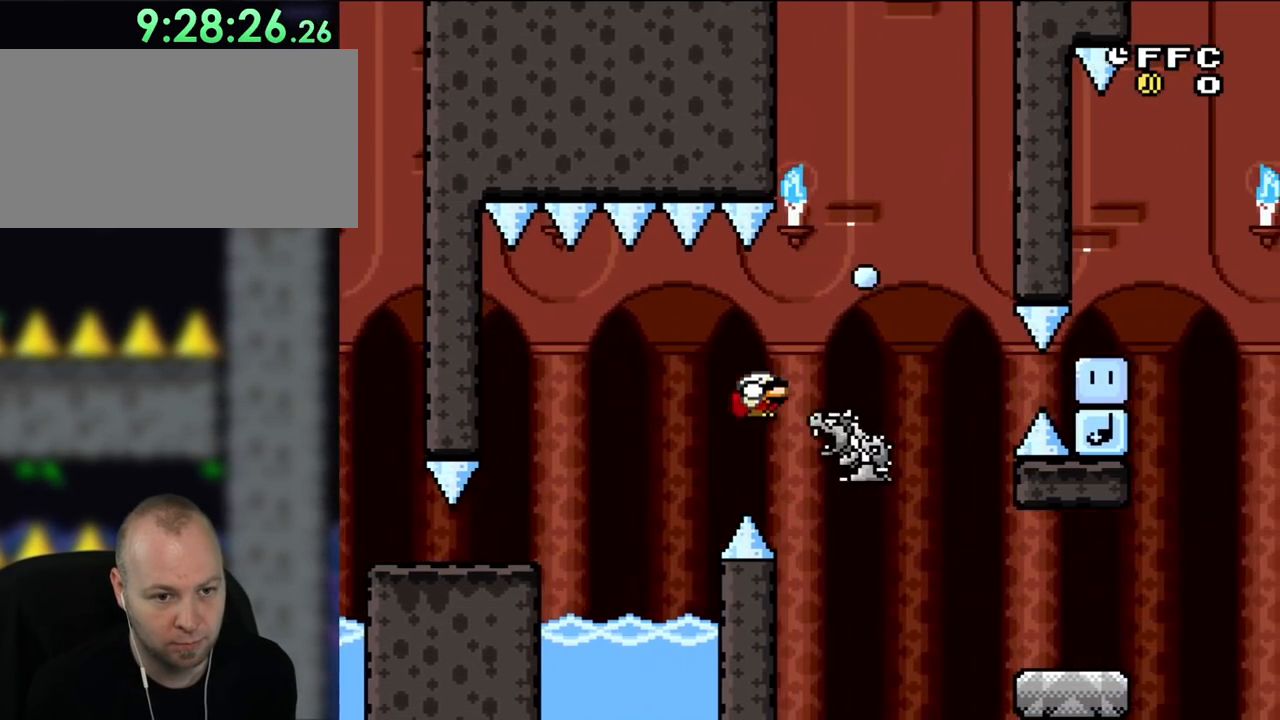
{"dt_ms": 500, "buttons": ["B", "Y", "DPAD_DOWN", "DPAD_LEFT"], "events": [[133, "B", "up"], [333, "B", "down"], [333, "DPAD_RIGHT", "up"], [367, "DPAD_LEFT", "down"]]}